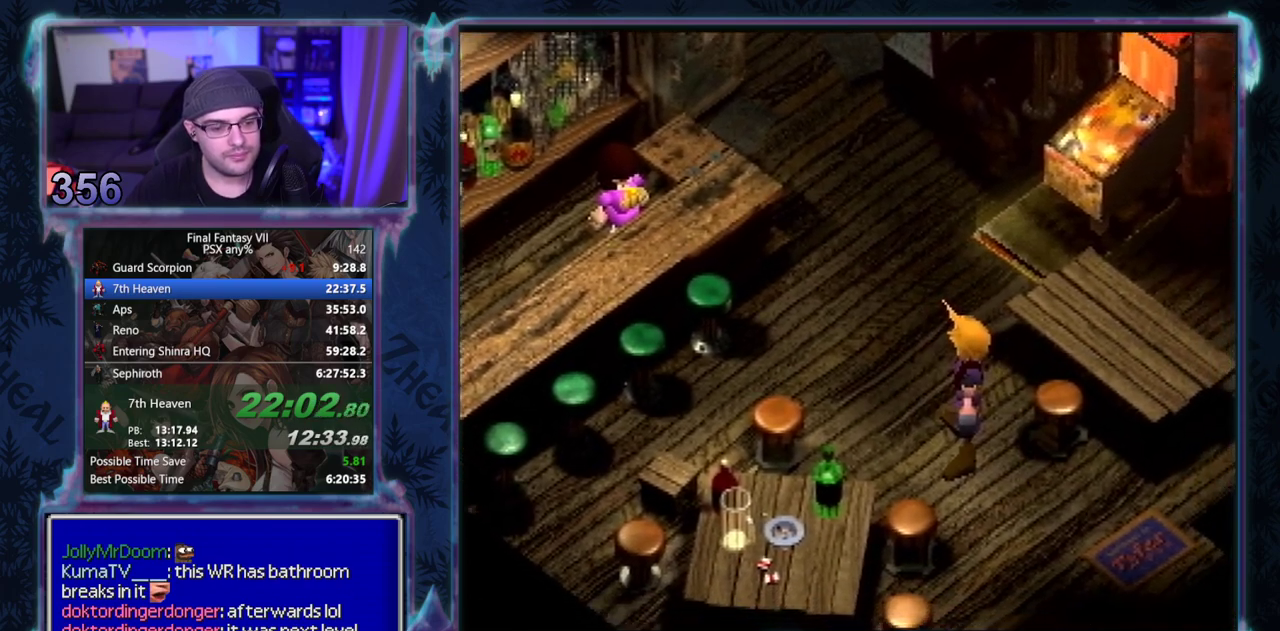
Gameplay with a controller (PlayStation layout); each line is a JSON object with the inputs held at the frame after it. "events" lists button and stick changes between this image and that frame as [ms after this image, input, new state], when the widget could be followed in between. Not read: HOME L3 R3 right_stick.
{"buttons": ["CROSS", "DPAD_DOWN", "DPAD_RIGHT"], "left_stick": "center", "events": []}
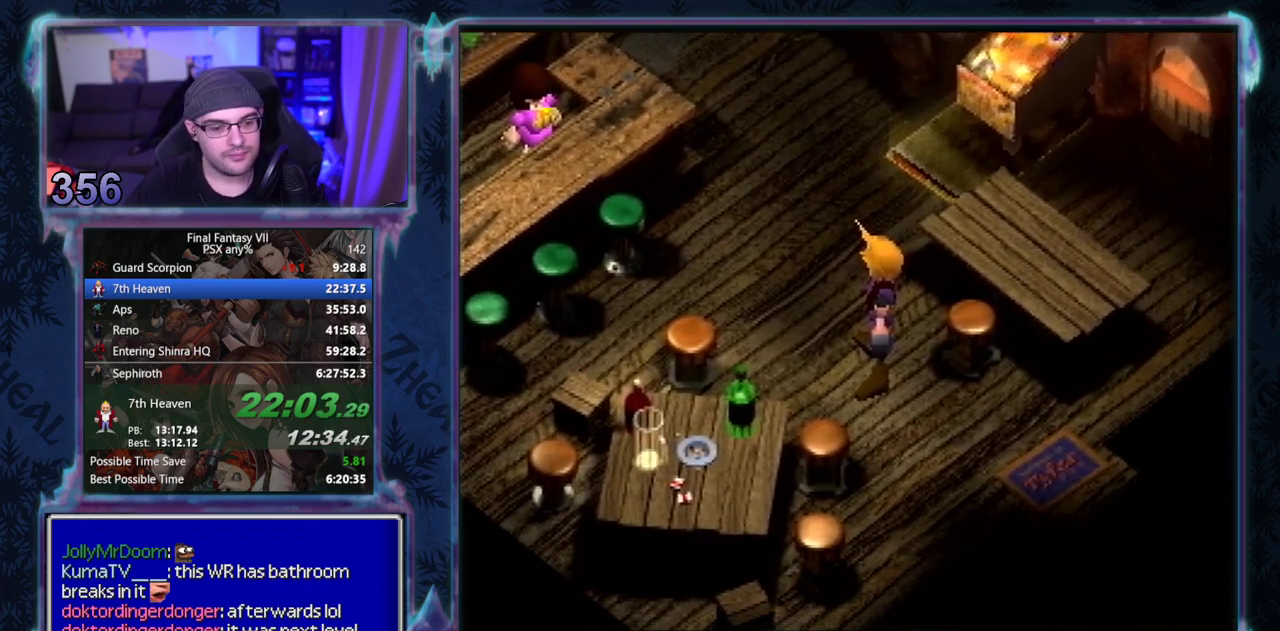
{"buttons": ["CROSS", "DPAD_DOWN", "DPAD_RIGHT"], "left_stick": "center", "events": []}
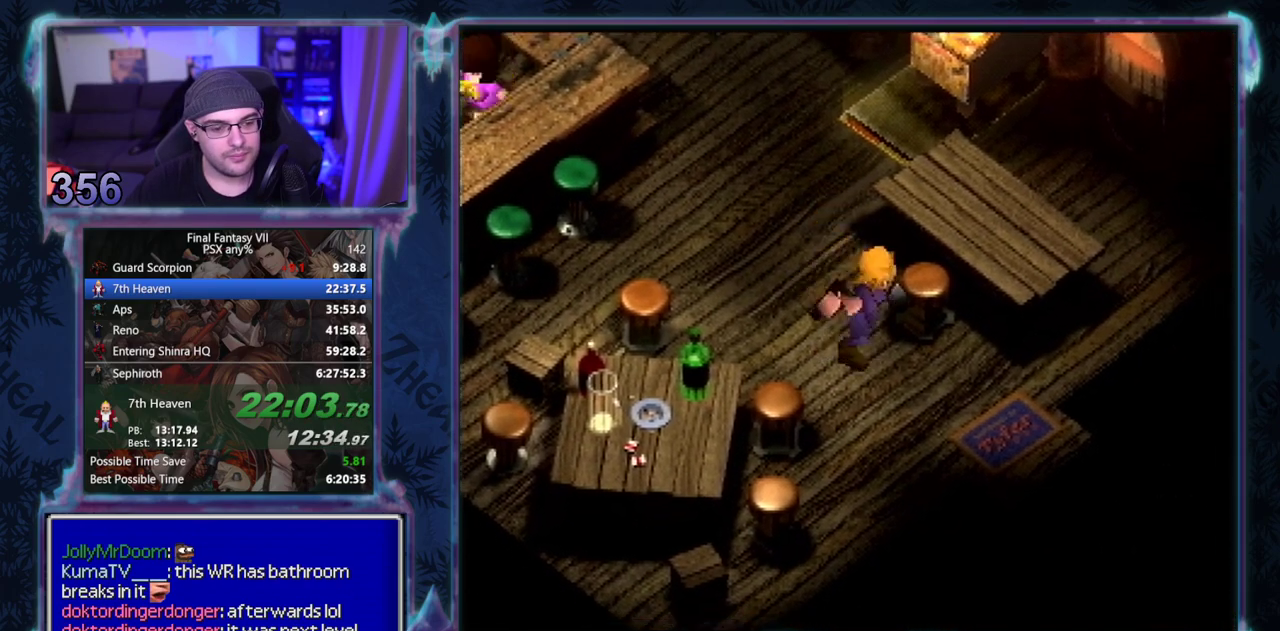
{"buttons": ["CROSS", "DPAD_DOWN", "DPAD_RIGHT"], "left_stick": "center", "events": []}
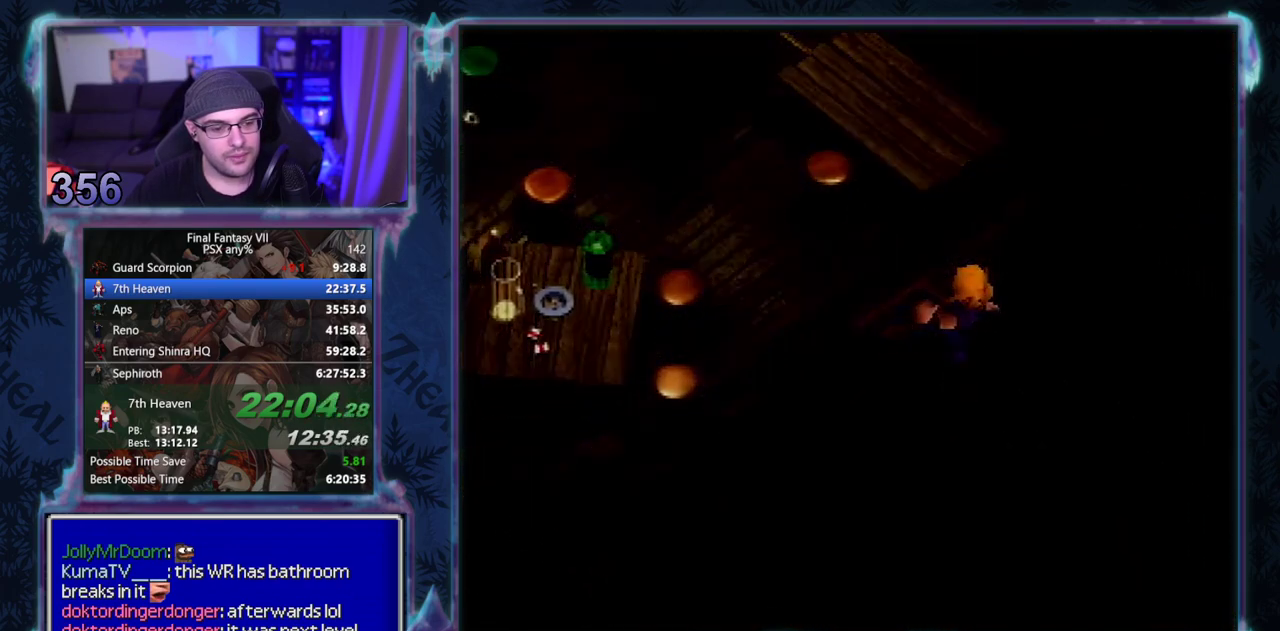
{"buttons": ["CROSS", "DPAD_DOWN", "DPAD_RIGHT"], "left_stick": "center", "events": []}
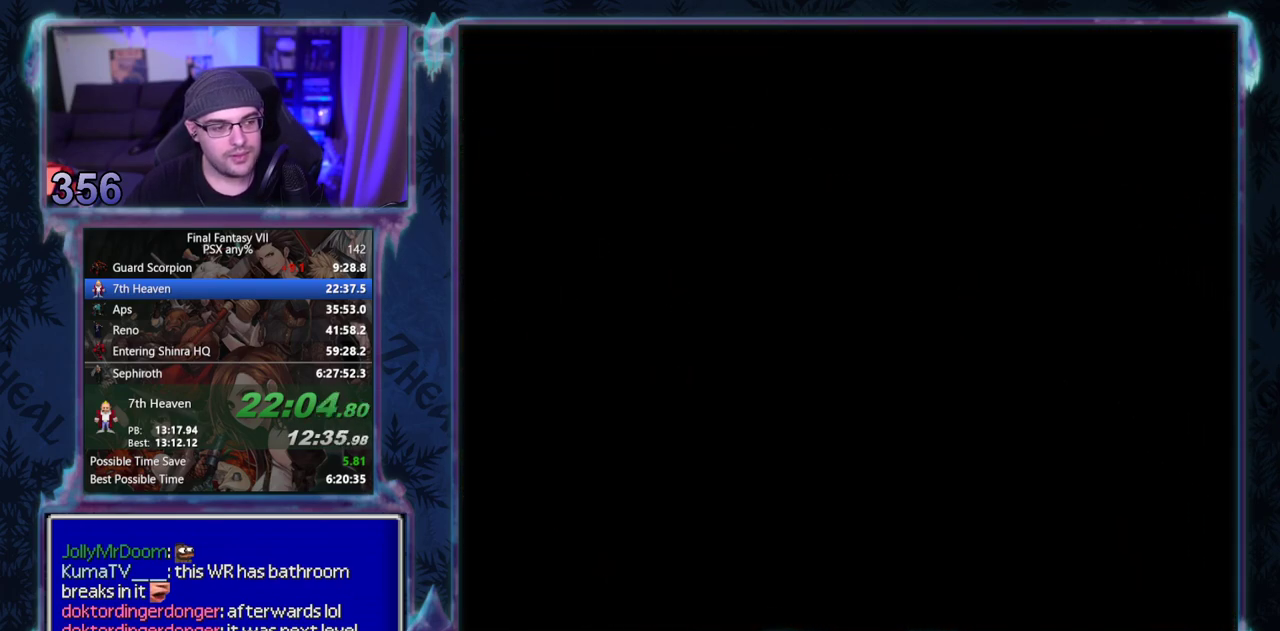
{"buttons": ["CROSS", "DPAD_DOWN", "DPAD_RIGHT"], "left_stick": "center", "events": []}
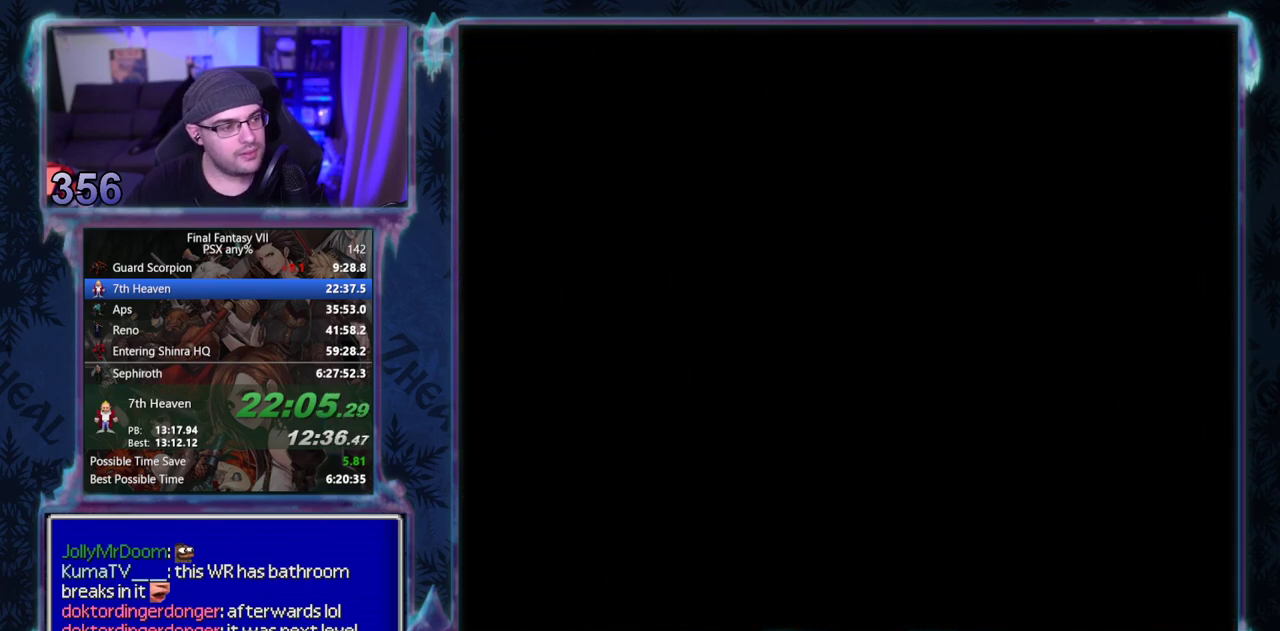
{"buttons": ["CROSS", "DPAD_DOWN", "DPAD_RIGHT"], "left_stick": "center", "events": []}
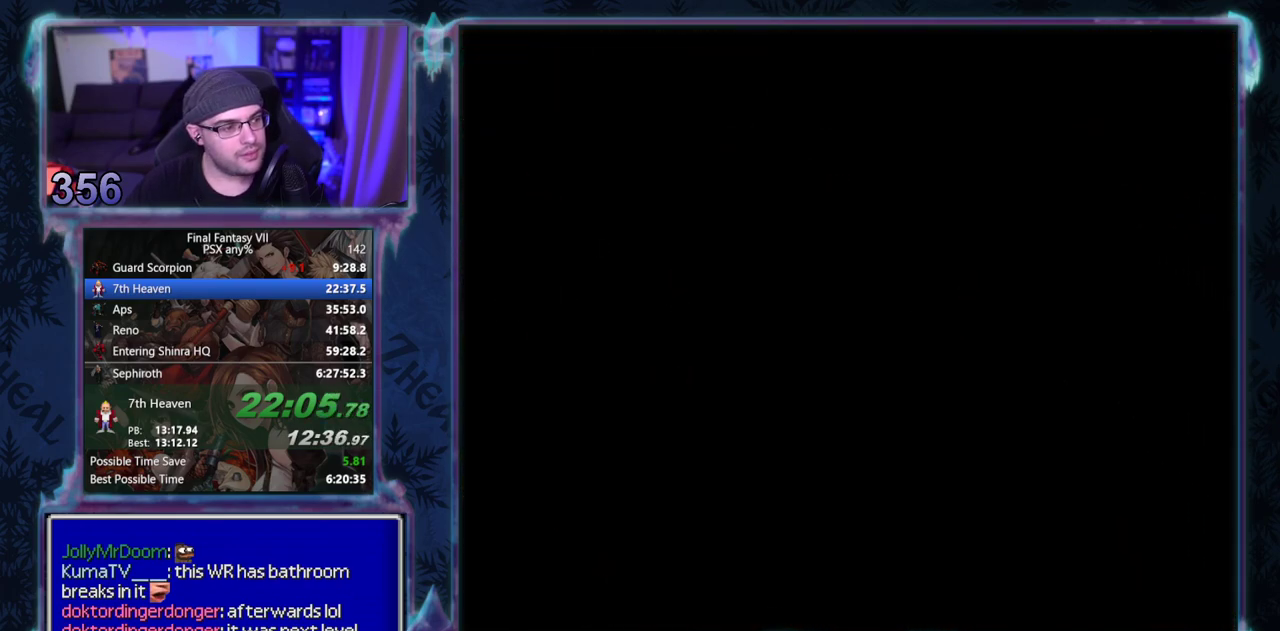
{"buttons": ["CROSS", "DPAD_DOWN"], "left_stick": "center", "events": [[467, "DPAD_RIGHT", "up"]]}
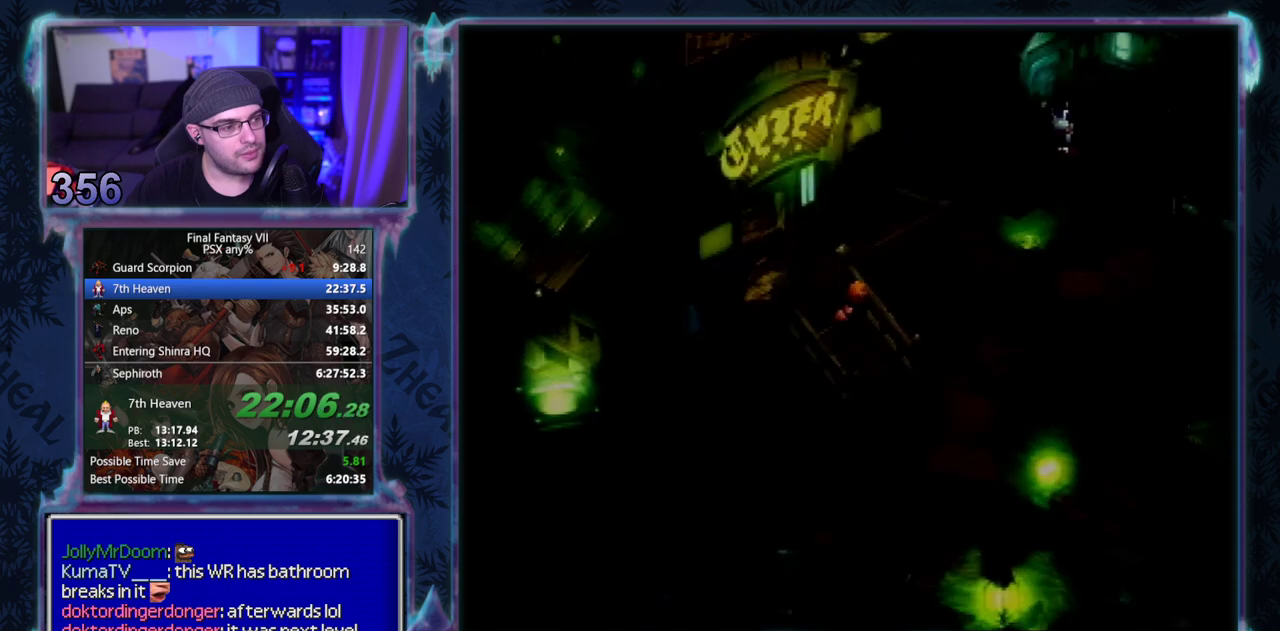
{"buttons": ["CROSS", "DPAD_DOWN"], "left_stick": "center", "events": []}
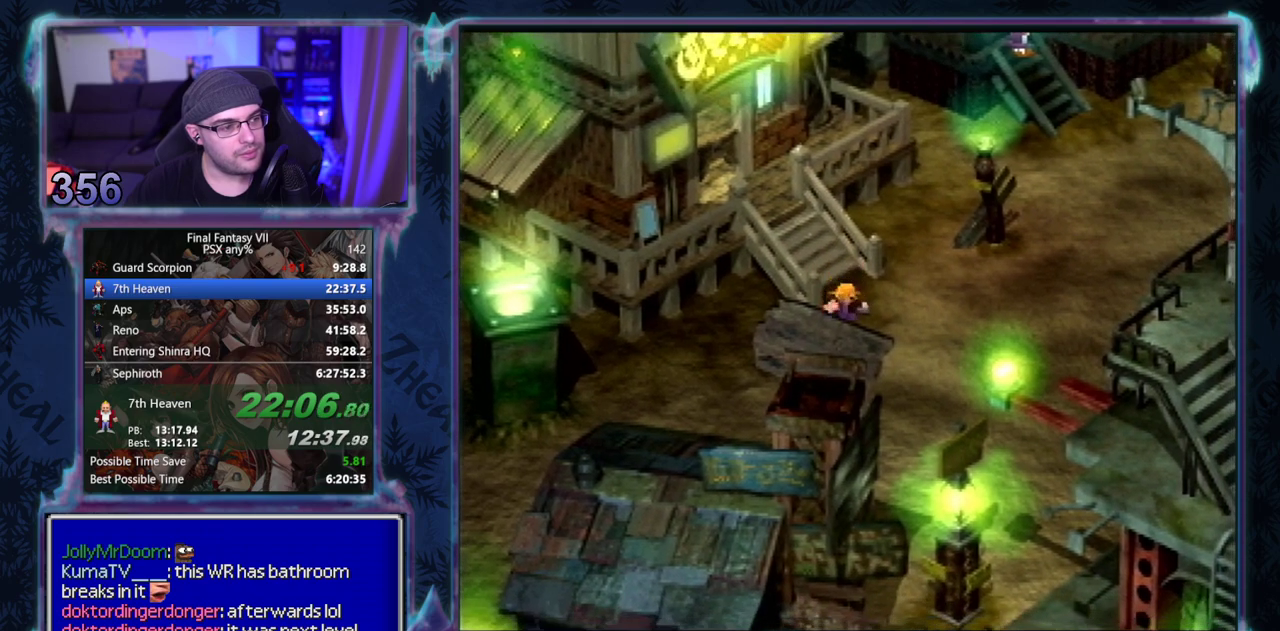
{"buttons": ["CROSS", "DPAD_DOWN"], "left_stick": "center", "events": []}
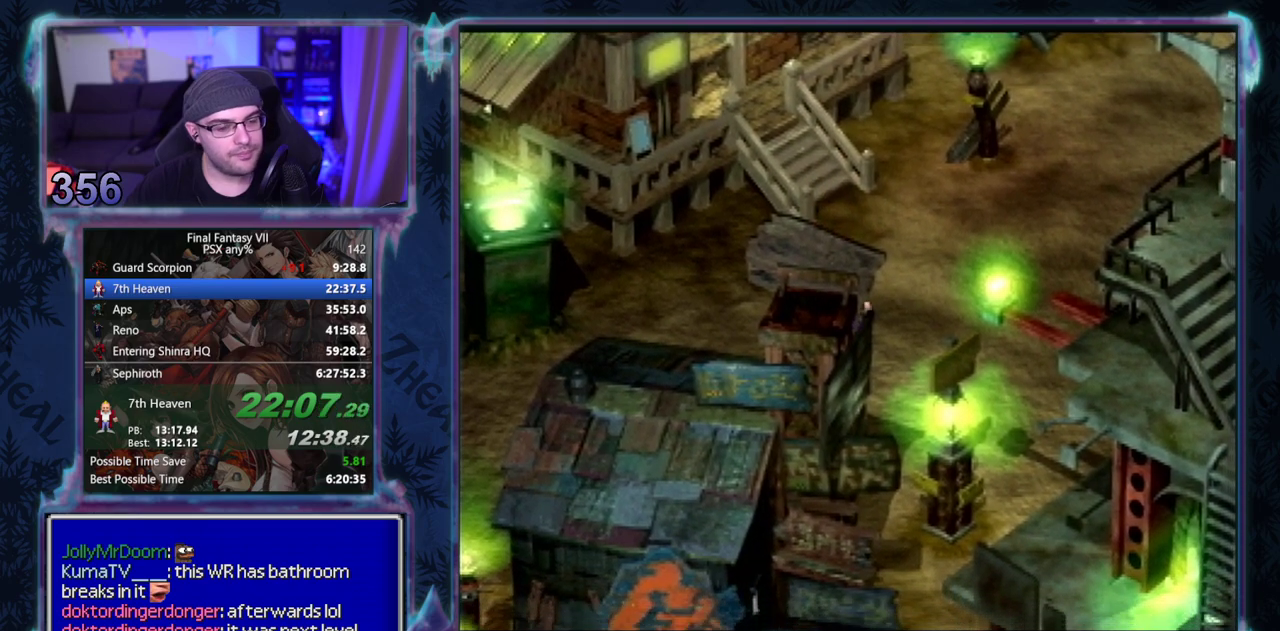
{"buttons": ["CROSS", "DPAD_DOWN"], "left_stick": "center", "events": []}
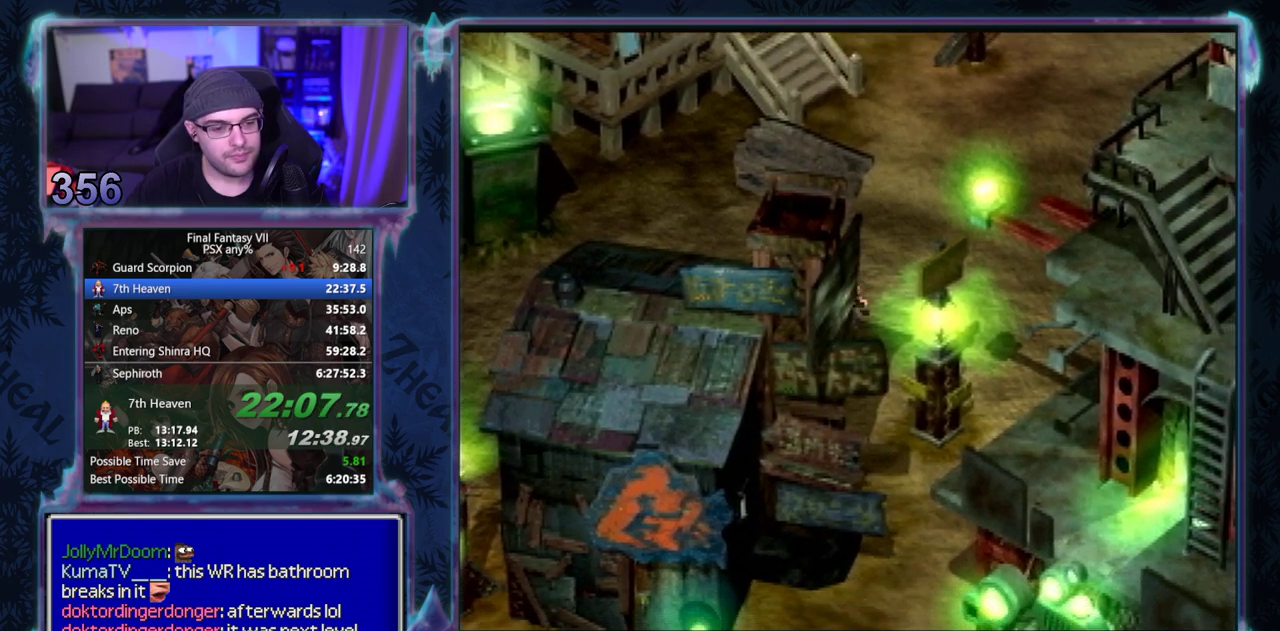
{"buttons": ["CROSS", "DPAD_DOWN"], "left_stick": "center", "events": []}
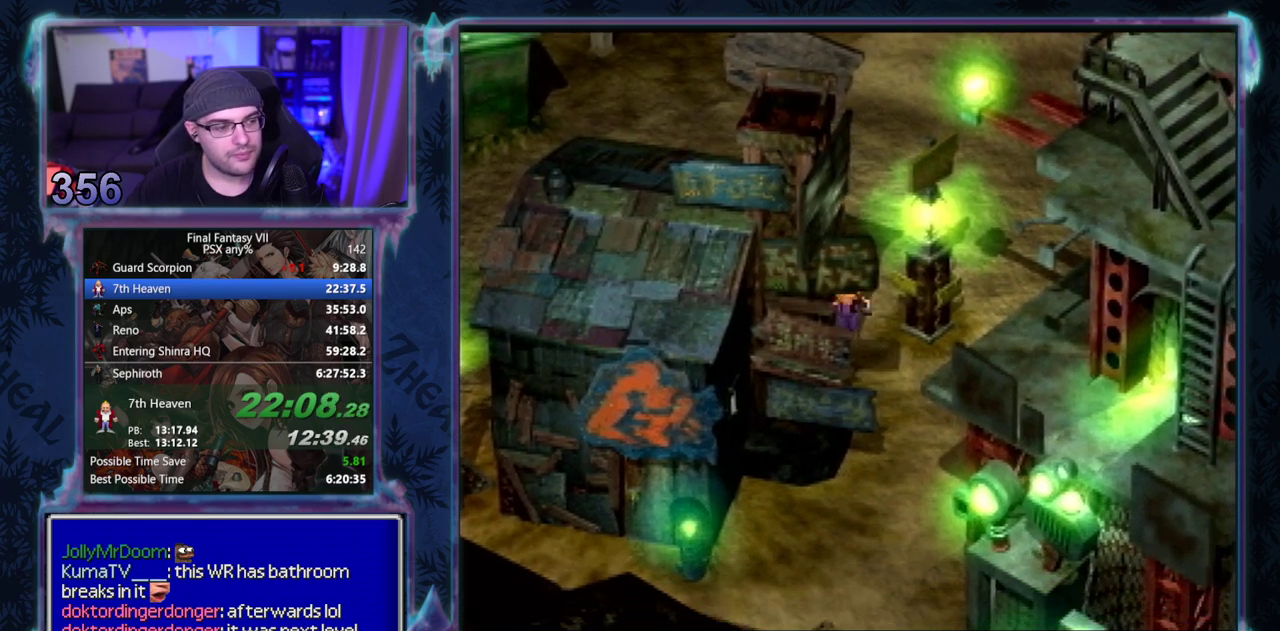
{"buttons": ["CROSS", "DPAD_DOWN"], "left_stick": "center", "events": []}
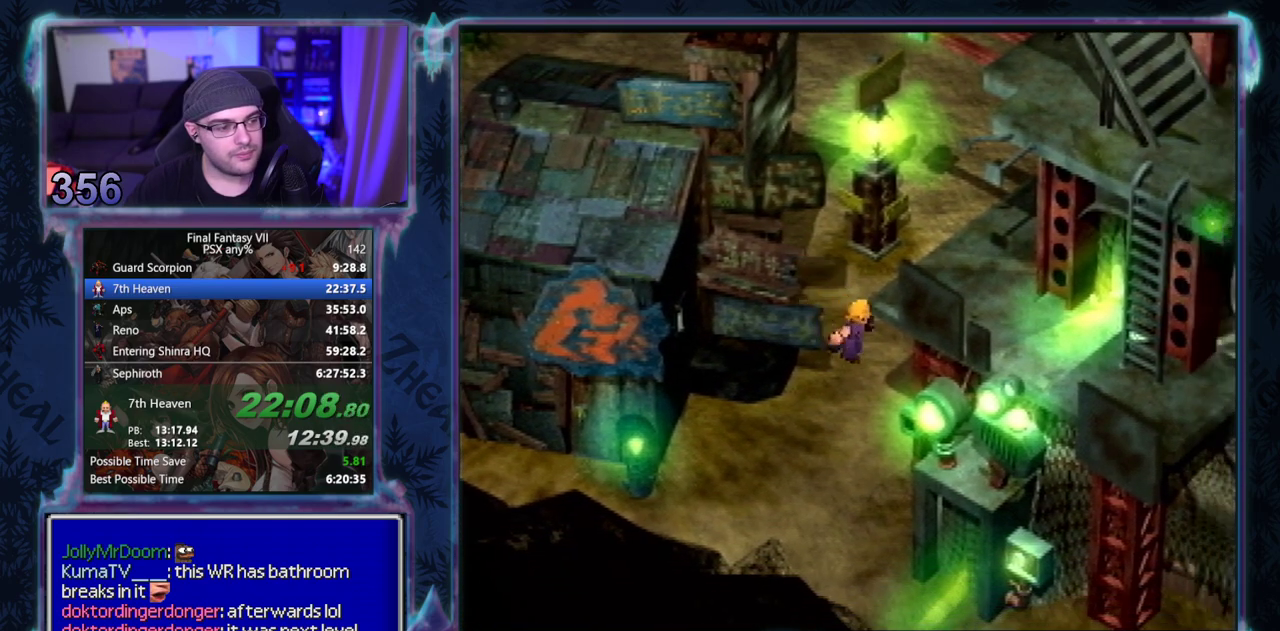
{"buttons": ["CROSS", "DPAD_DOWN"], "left_stick": "center", "events": []}
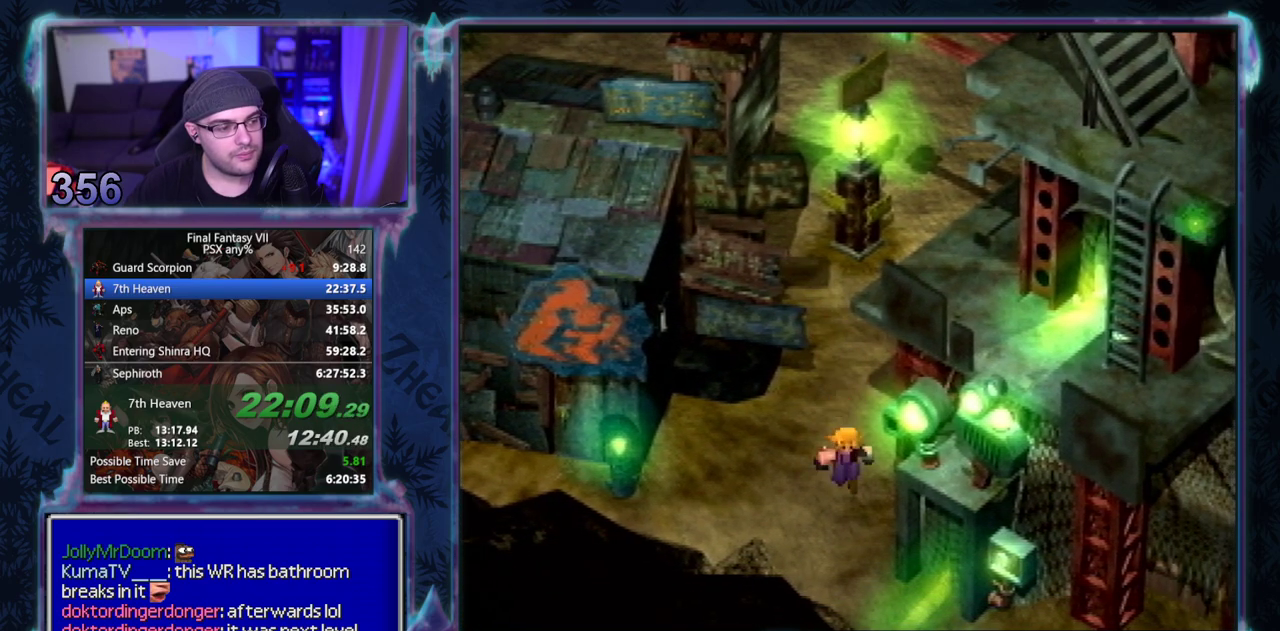
{"buttons": ["CROSS", "DPAD_UP", "DPAD_RIGHT"], "left_stick": "center", "events": [[167, "DPAD_RIGHT", "down"], [367, "DPAD_DOWN", "up"], [417, "DPAD_UP", "down"]]}
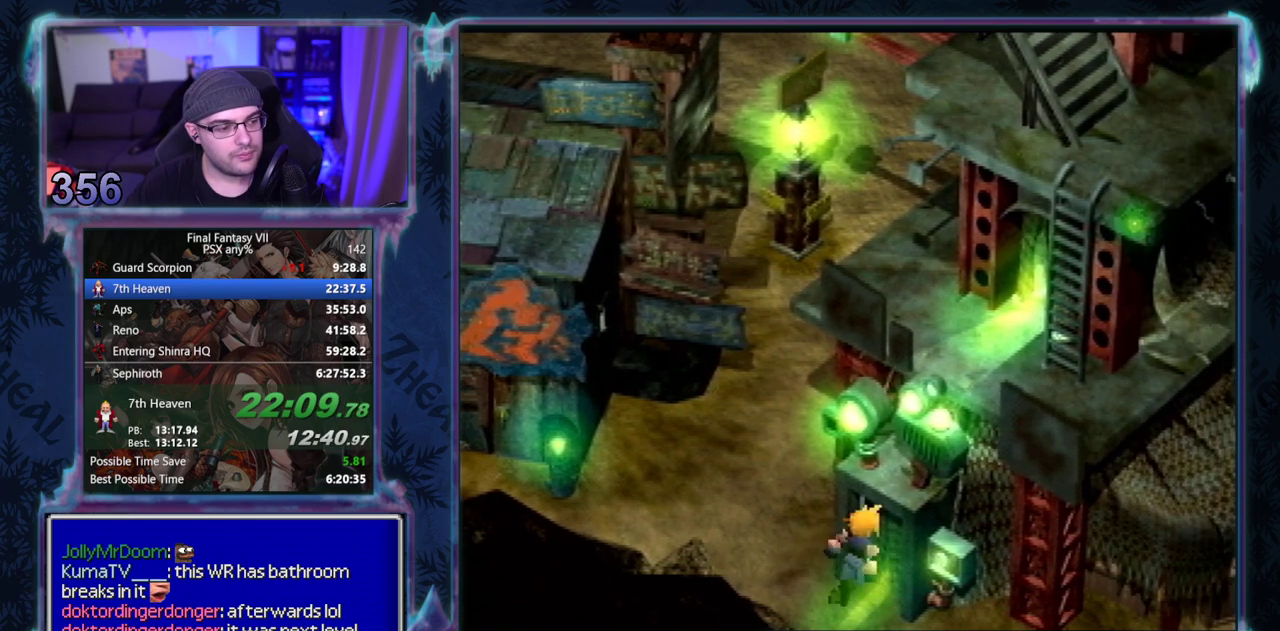
{"buttons": [], "left_stick": "center", "events": [[350, "DPAD_RIGHT", "up"], [367, "DPAD_UP", "up"], [417, "CROSS", "up"]]}